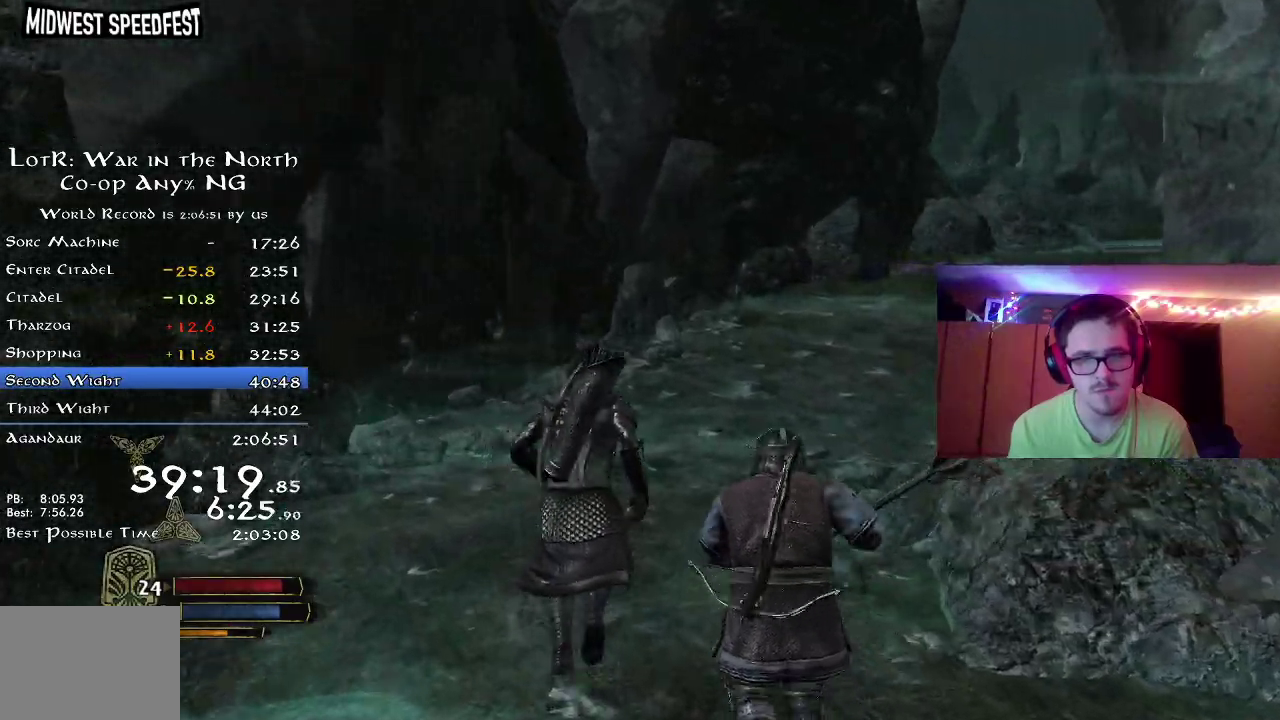
Gameplay with a controller (Xbox layout); each line is a JSON object with the inputs held at the frame after it (dt_ms = milliseconds from this image to that frame). "button_events" lists button changes between this image and that frame as [ms after this image, input, new state], when the widget could be followed in between (sticks are given only as held states). Not read: R1.
{"dt_ms": 800, "buttons": ["R2"], "left_stick": "up", "right_stick": "right", "button_events": []}
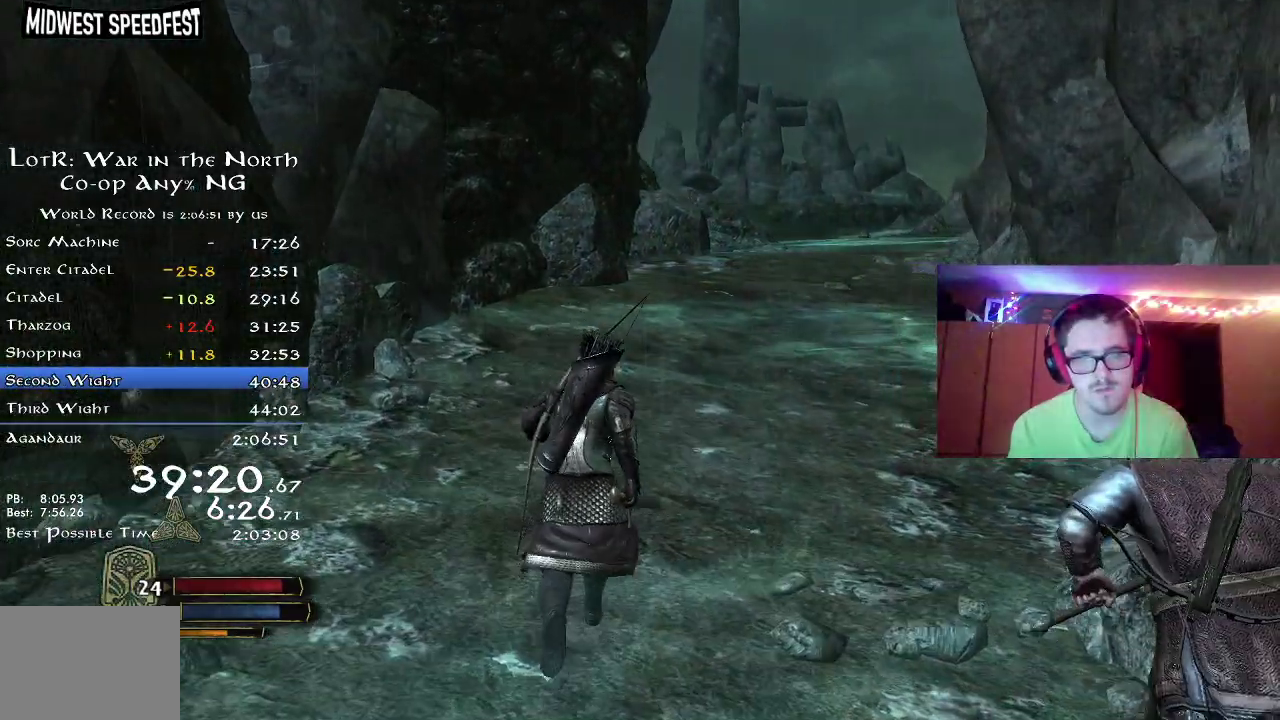
{"dt_ms": 400, "buttons": ["R2"], "left_stick": "up", "right_stick": "right", "button_events": []}
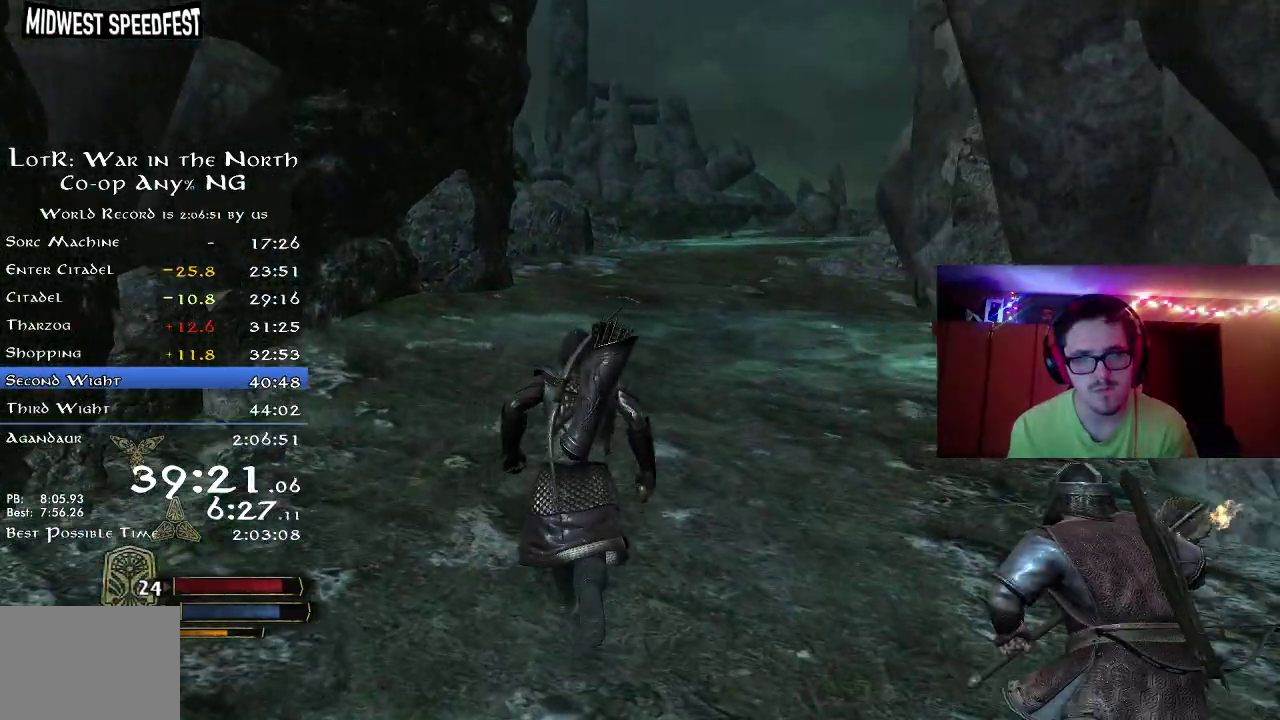
{"dt_ms": 400, "buttons": ["R2"], "left_stick": "up", "right_stick": "center", "button_events": []}
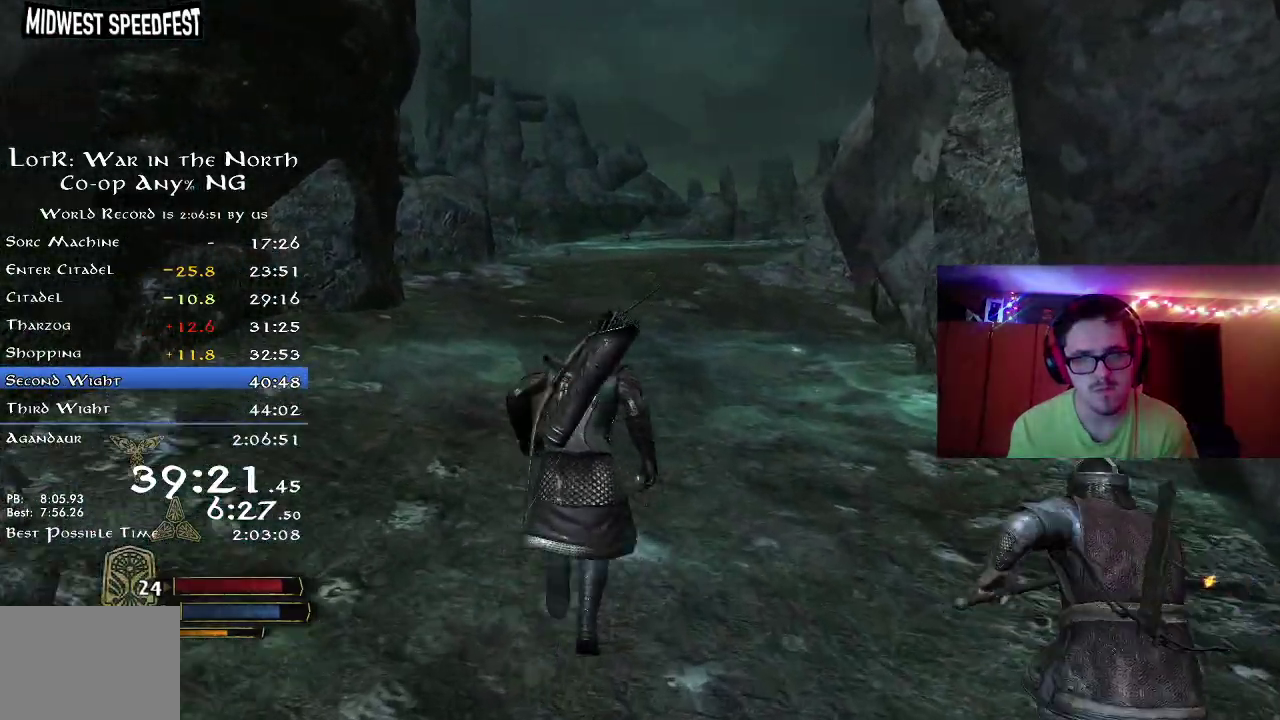
{"dt_ms": 800, "buttons": ["R2"], "left_stick": "up", "right_stick": "center", "button_events": []}
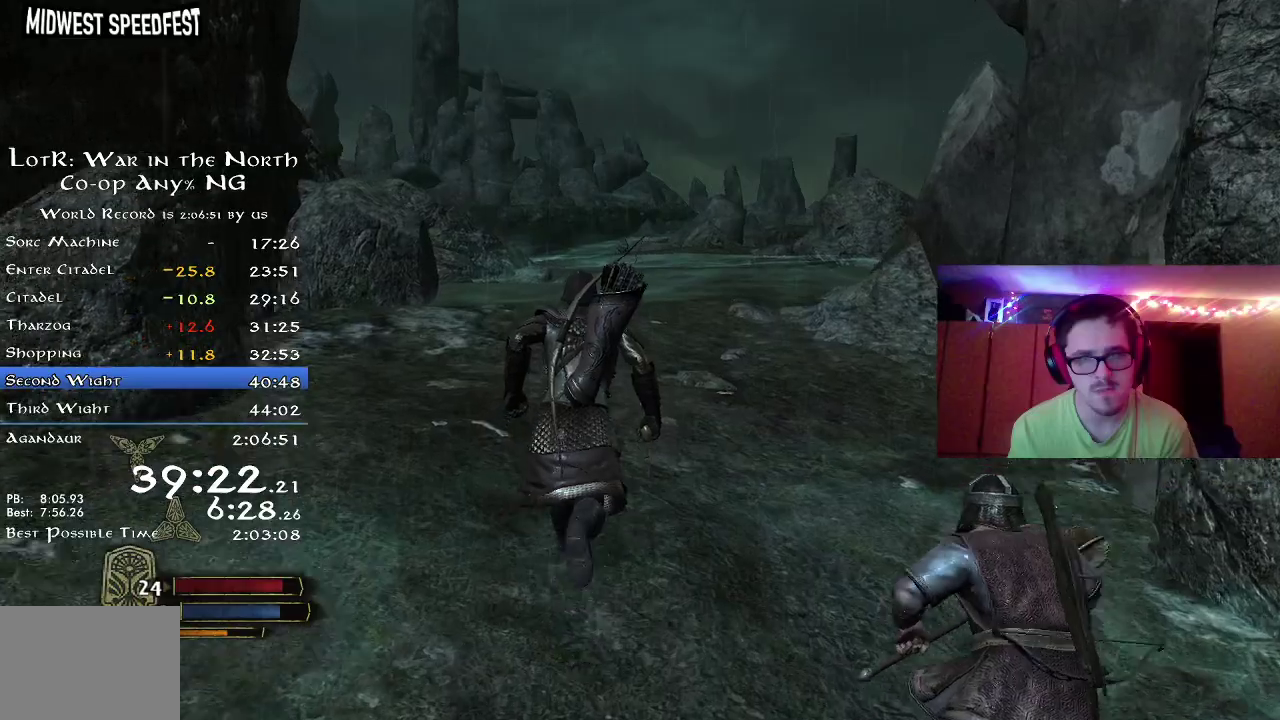
{"dt_ms": 300, "buttons": ["R2"], "left_stick": "up", "right_stick": "center", "button_events": []}
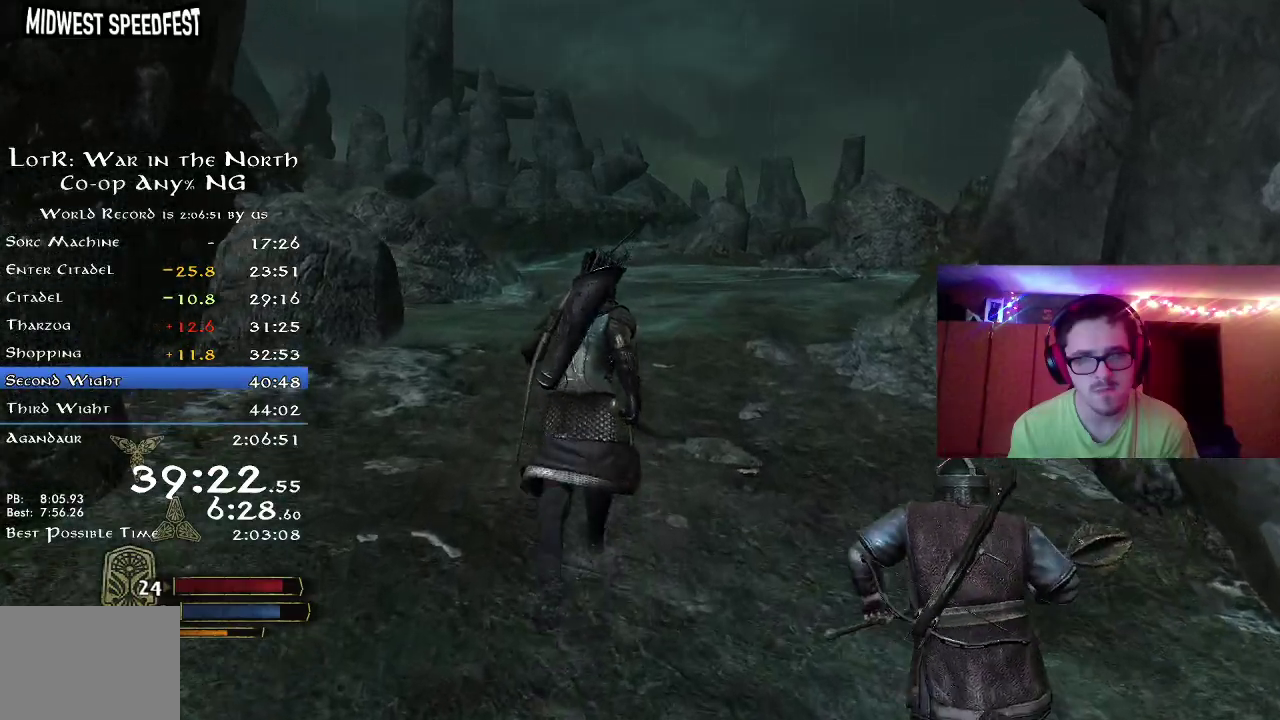
{"dt_ms": 400, "buttons": ["R2"], "left_stick": "up", "right_stick": "center", "button_events": []}
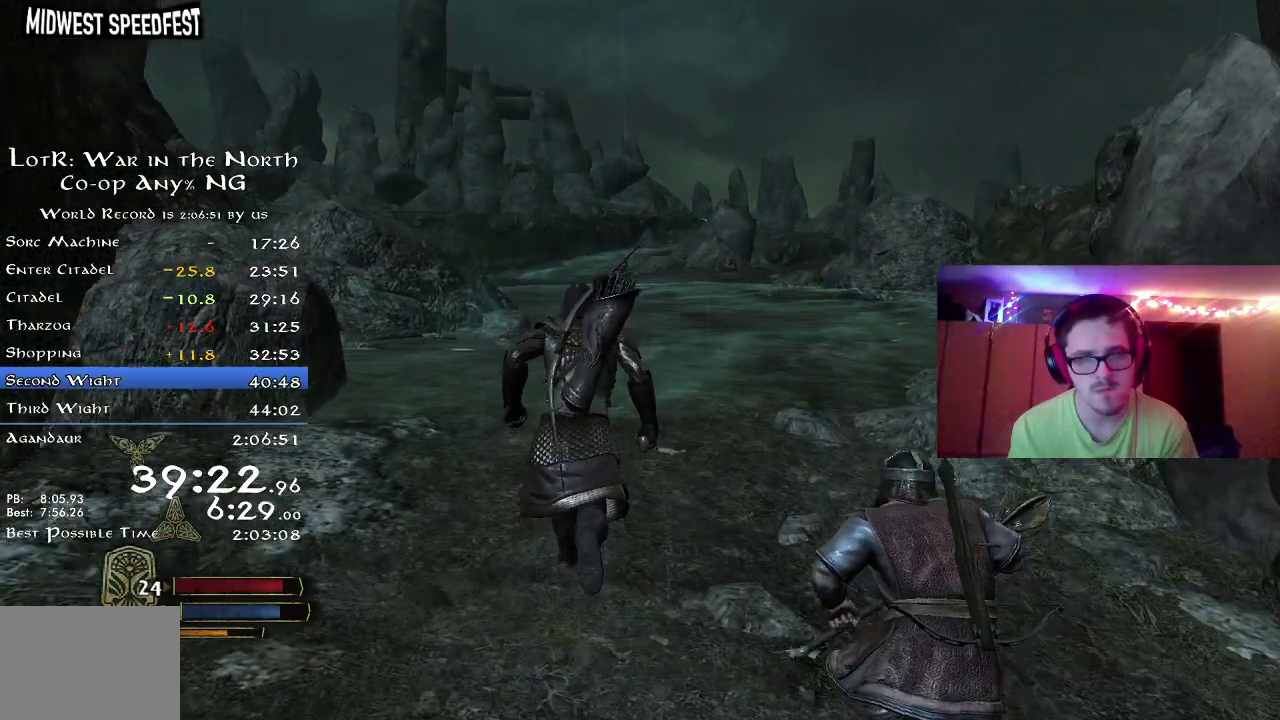
{"dt_ms": 800, "buttons": ["R2"], "left_stick": "up", "right_stick": "center", "button_events": []}
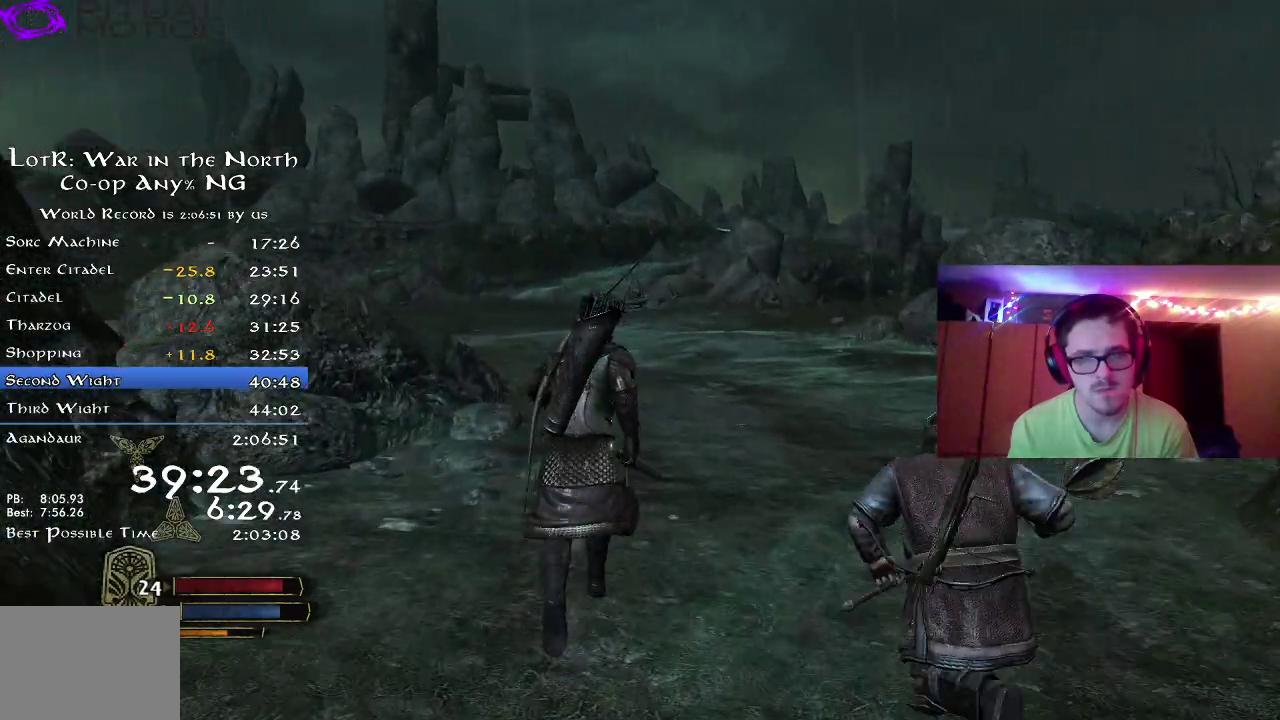
{"dt_ms": 300, "buttons": ["R2"], "left_stick": "up", "right_stick": "center", "button_events": []}
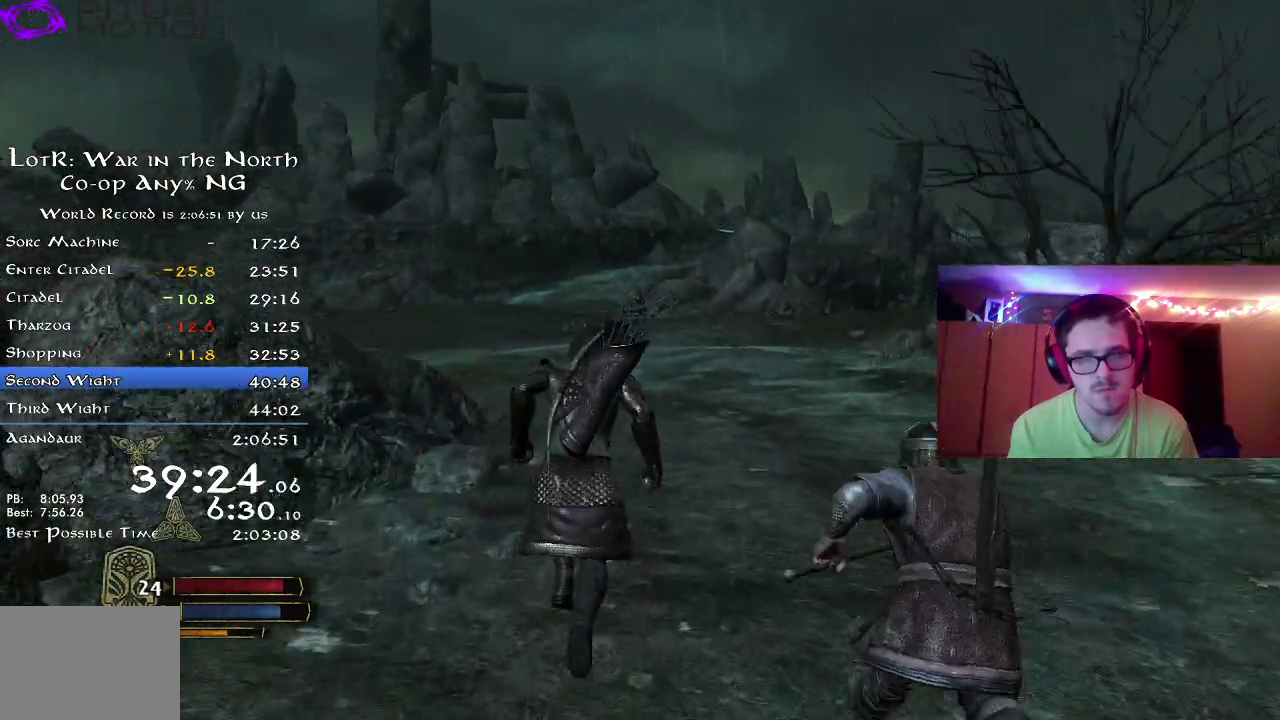
{"dt_ms": 500, "buttons": ["R2"], "left_stick": "up", "right_stick": "center", "button_events": []}
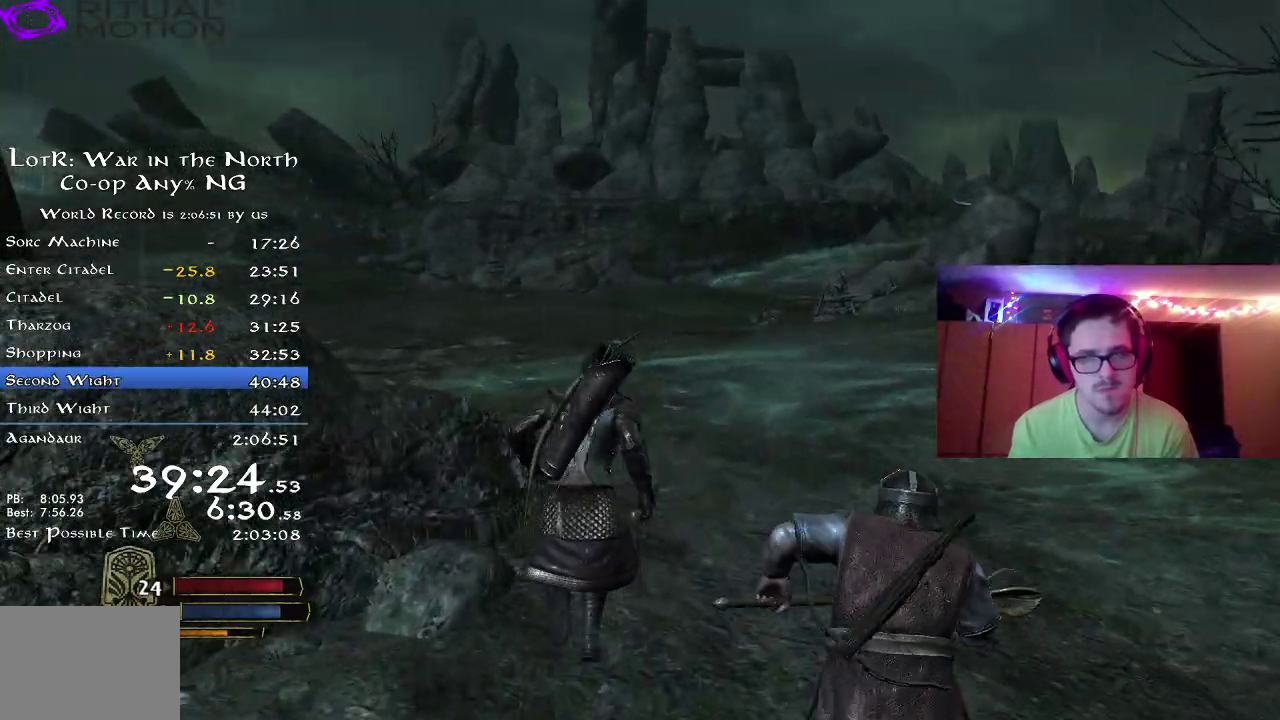
{"dt_ms": 500, "buttons": ["R2"], "left_stick": "up", "right_stick": "left", "button_events": []}
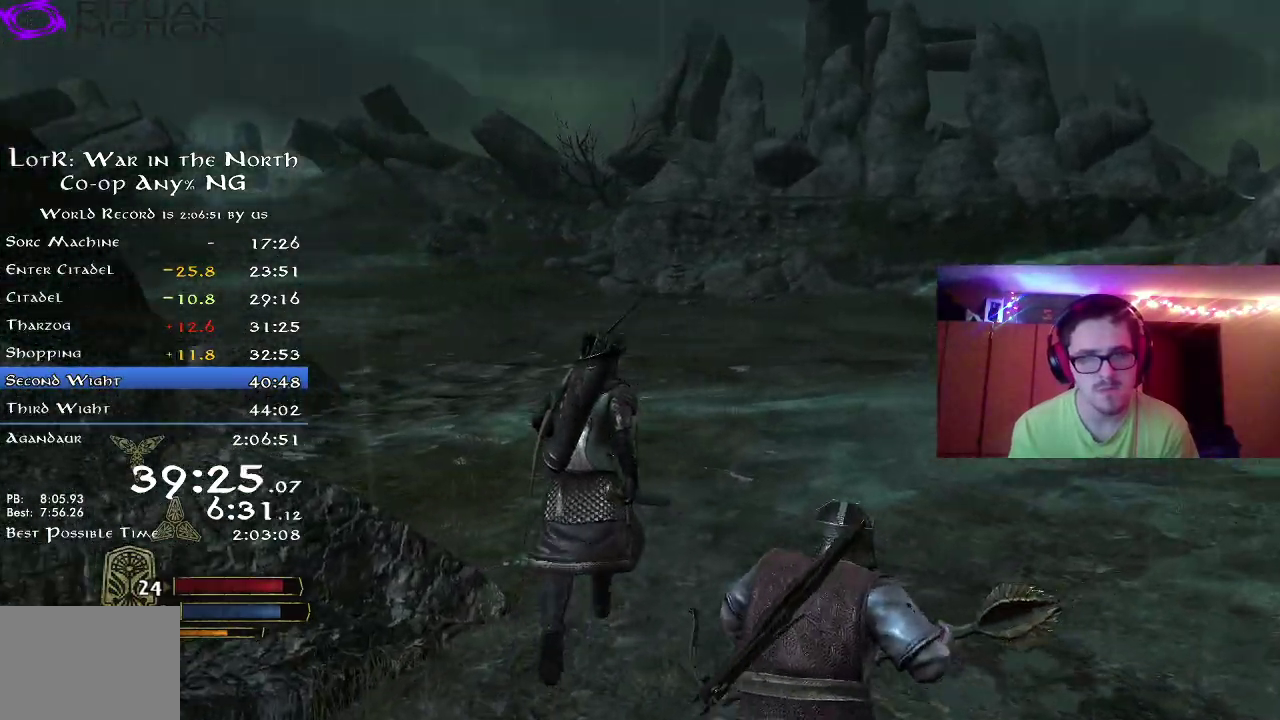
{"dt_ms": 300, "buttons": ["R2"], "left_stick": "up", "right_stick": "center", "button_events": []}
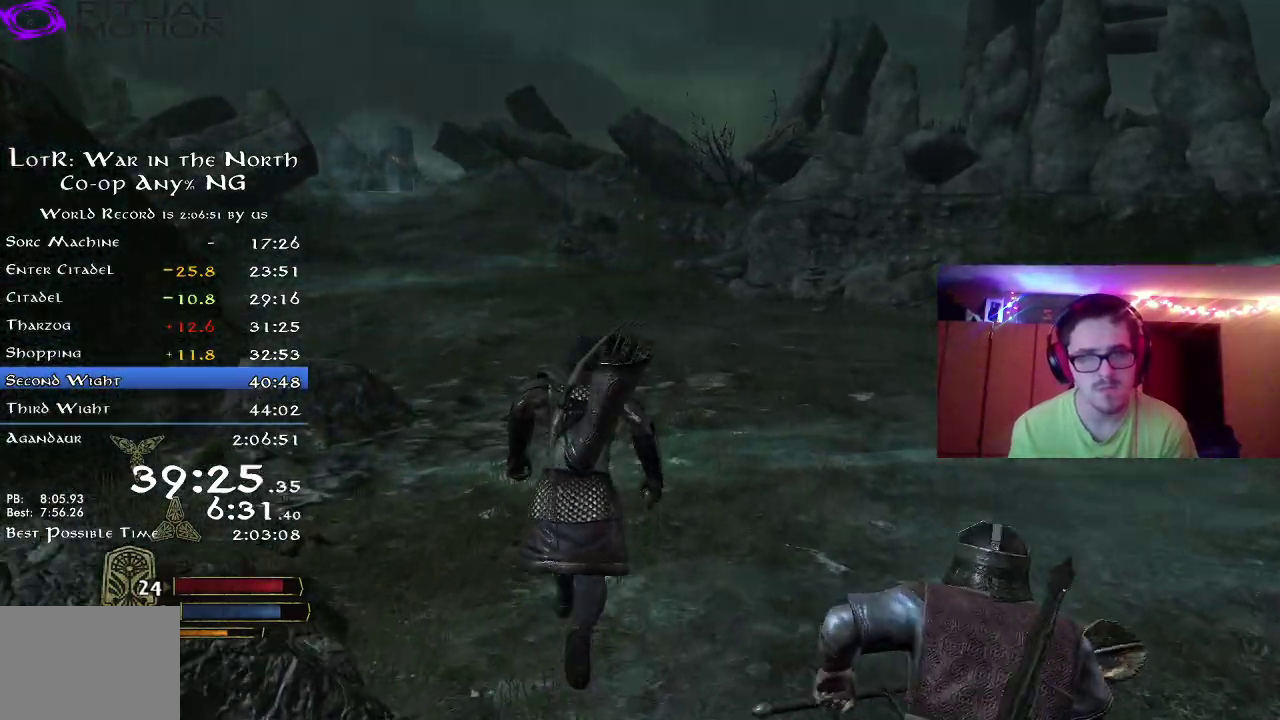
{"dt_ms": 700, "buttons": ["R2"], "left_stick": "up-left", "right_stick": "center", "button_events": []}
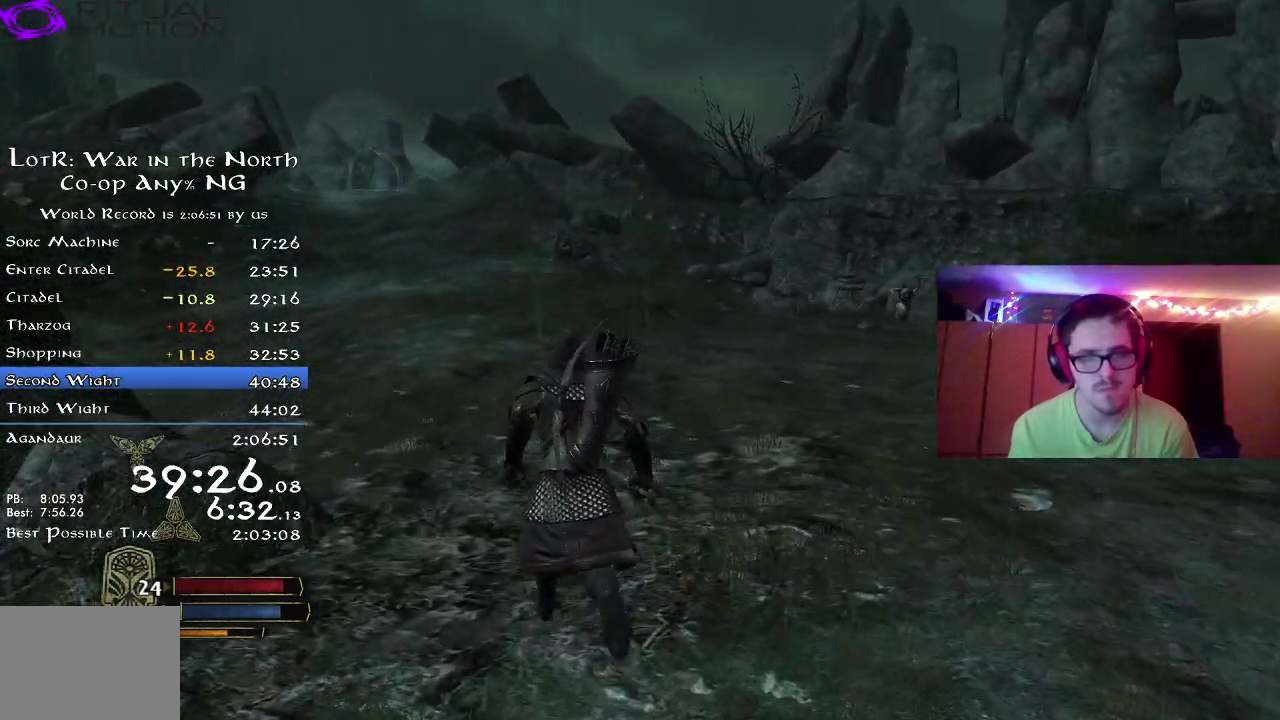
{"dt_ms": 500, "buttons": [], "left_stick": "up-left", "right_stick": "up-right", "button_events": [[433, "R2", "up"]]}
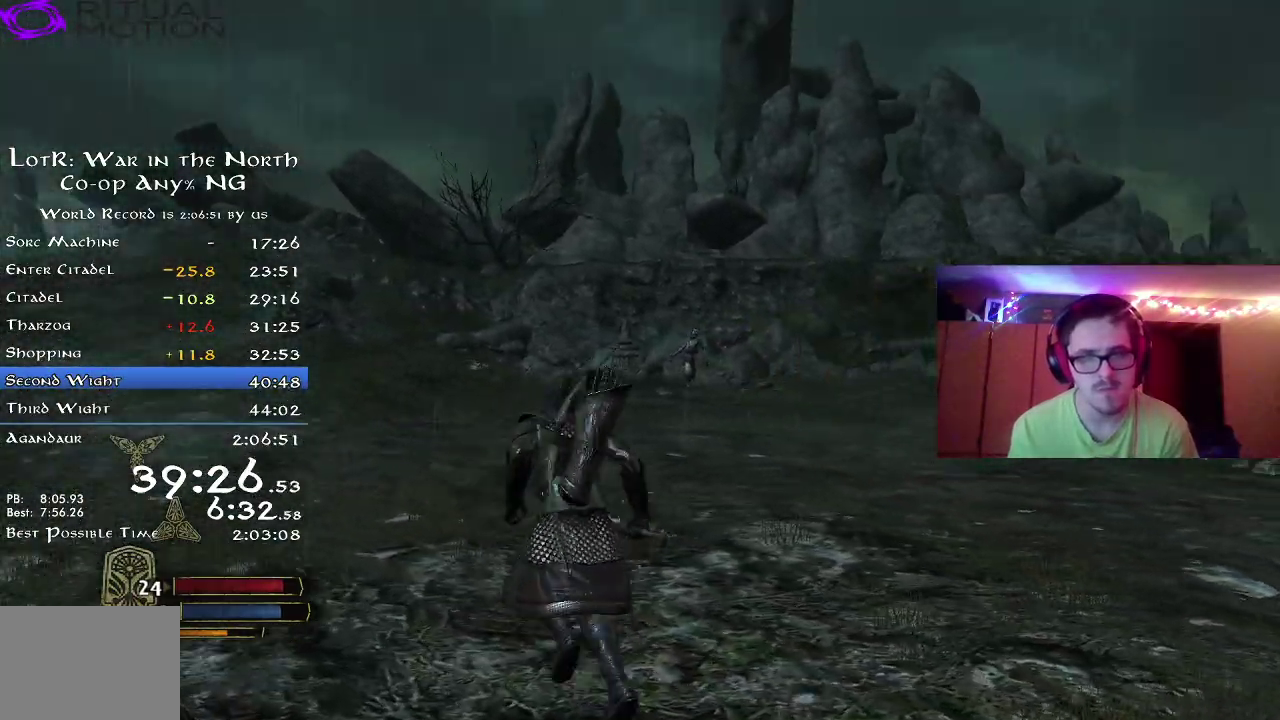
{"dt_ms": 300, "buttons": [], "left_stick": "left", "right_stick": "down-left", "button_events": []}
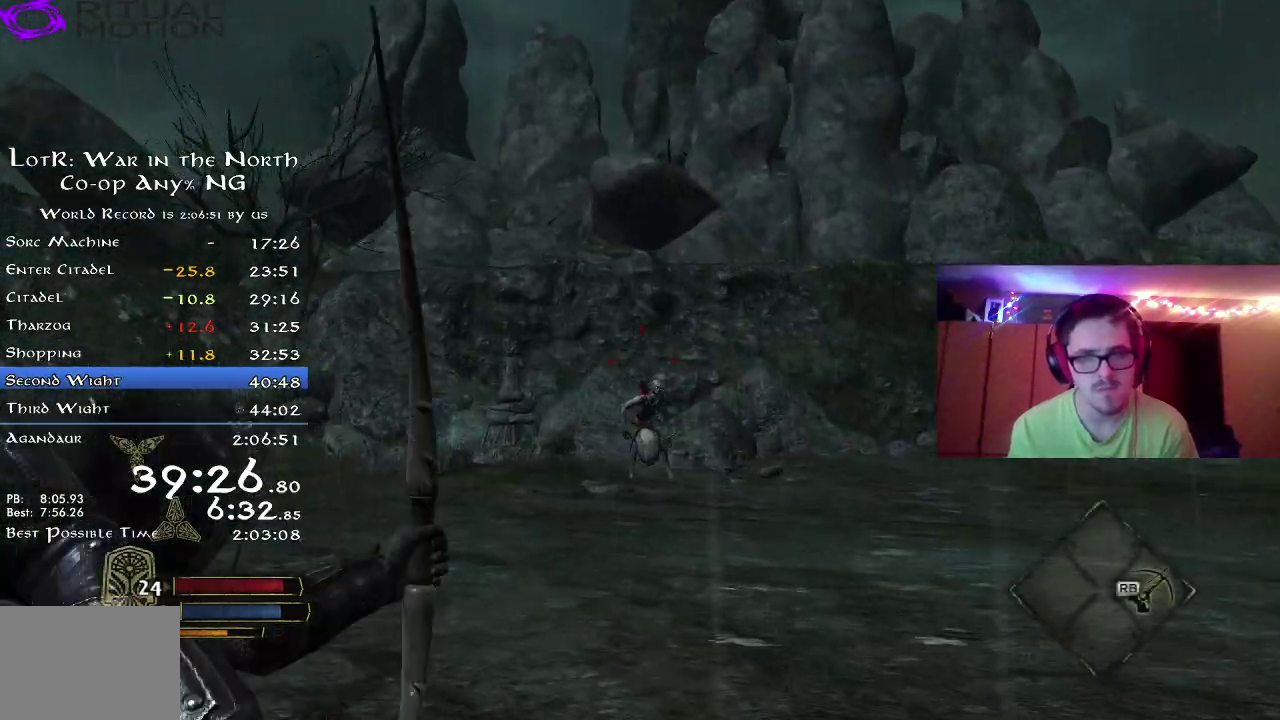
{"dt_ms": 800, "buttons": ["R2"], "left_stick": "up-left", "right_stick": "center", "button_events": [[50, "R2", "down"]]}
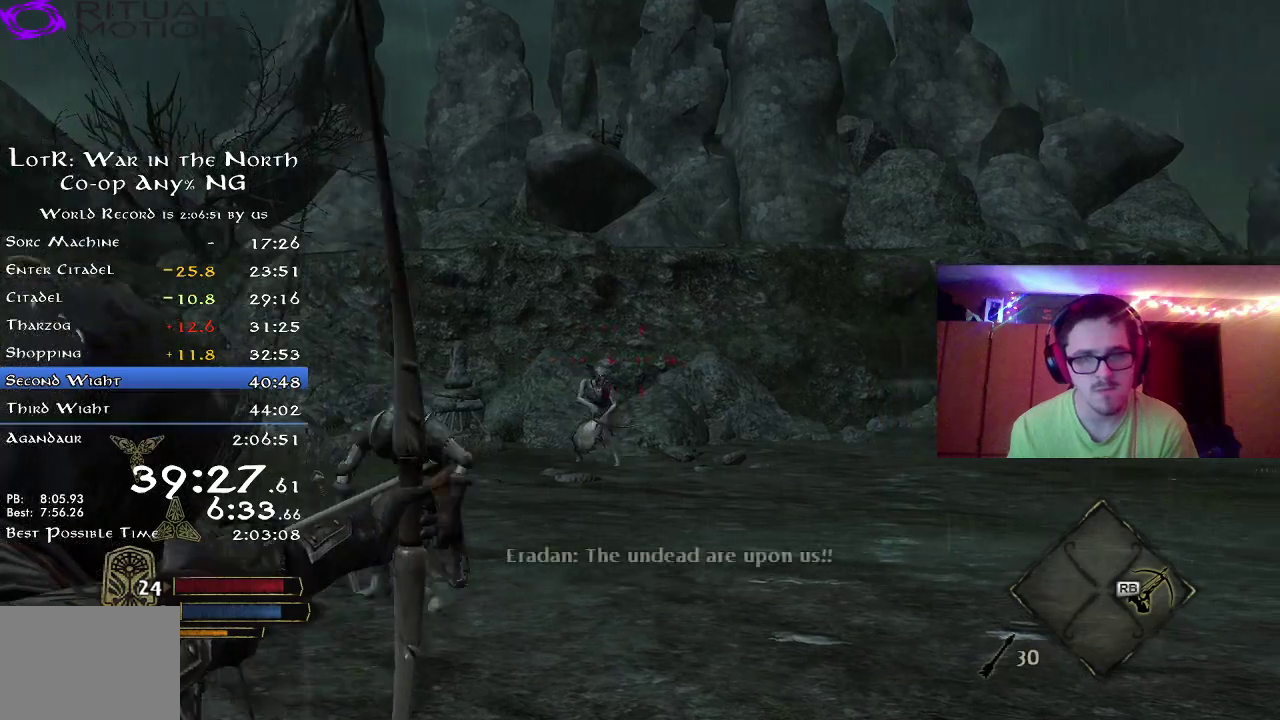
{"dt_ms": 400, "buttons": ["R2"], "left_stick": "up-left", "right_stick": "center", "button_events": []}
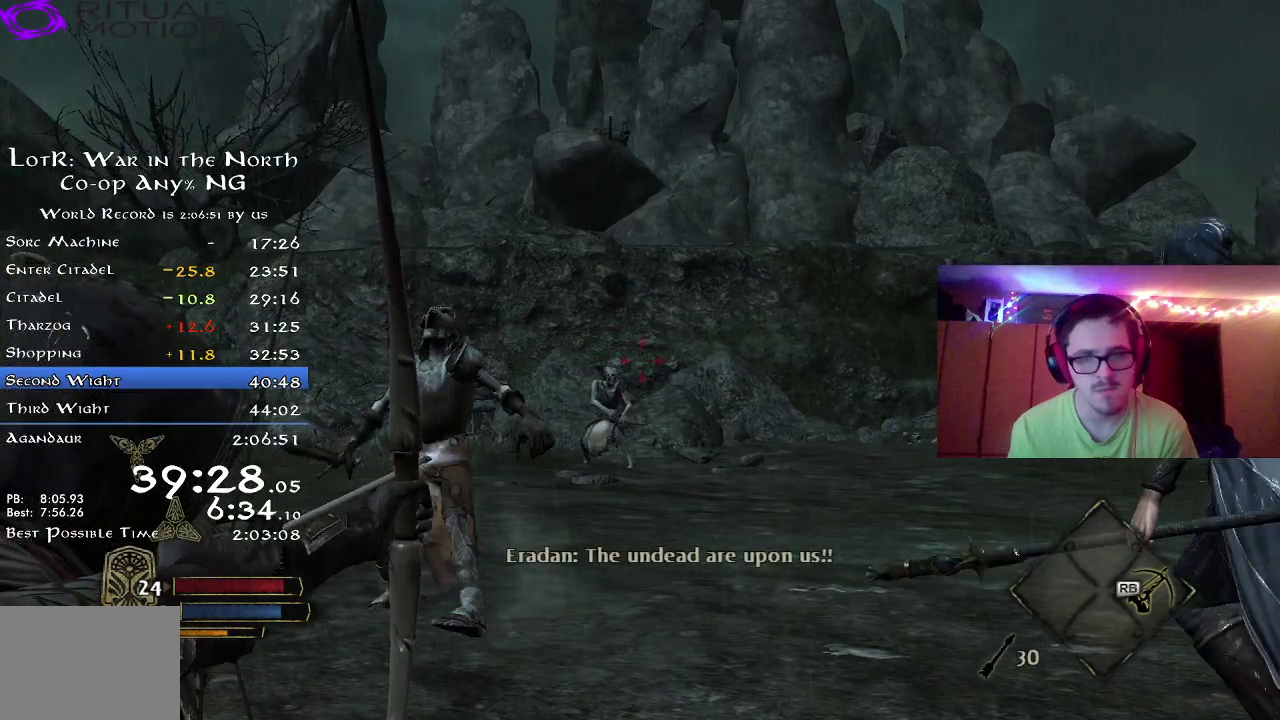
{"dt_ms": 400, "buttons": ["R2"], "left_stick": "left", "right_stick": "center", "button_events": []}
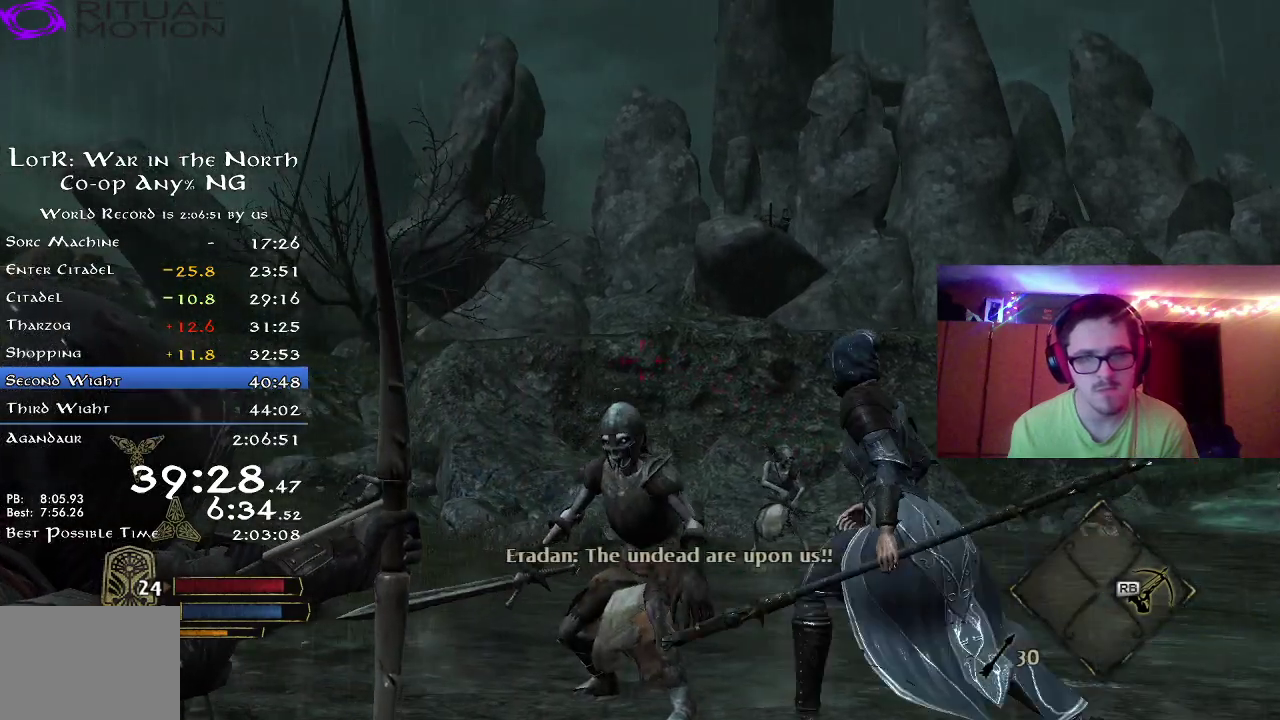
{"dt_ms": 700, "buttons": [], "left_stick": "left", "right_stick": "down-right", "button_events": [[350, "R2", "up"]]}
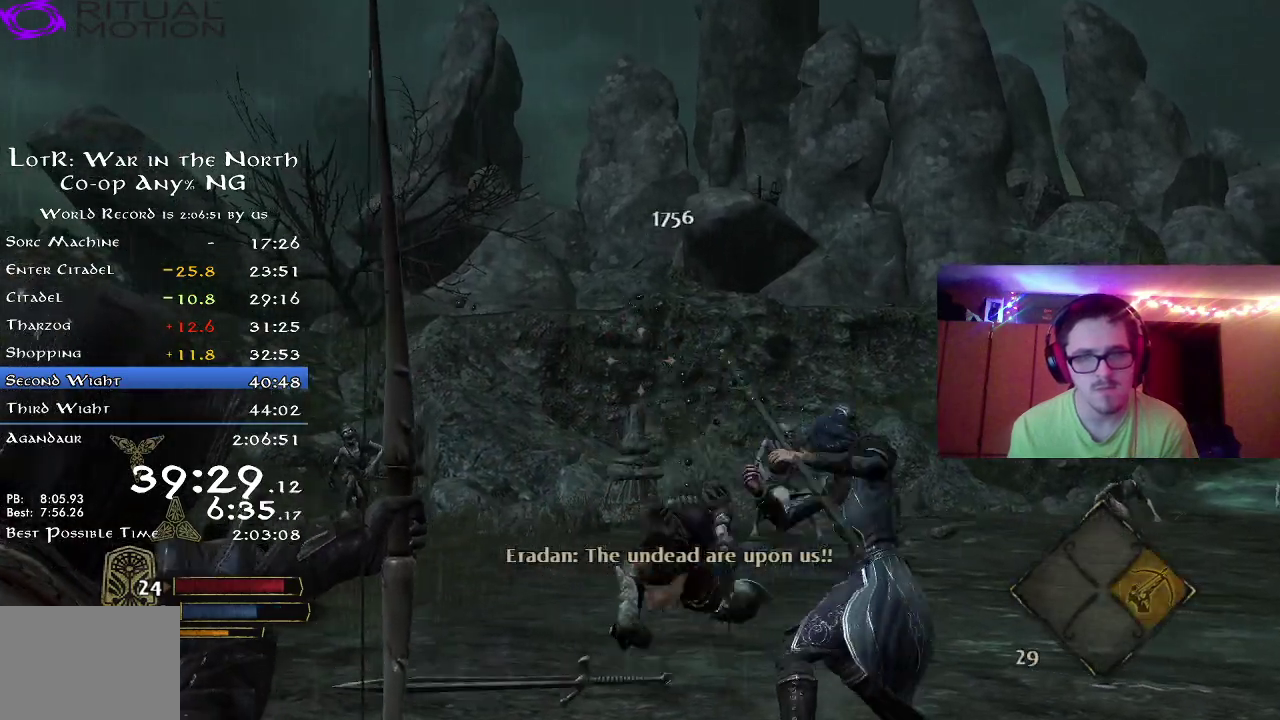
{"dt_ms": 400, "buttons": [], "left_stick": "up-left", "right_stick": "center", "button_events": []}
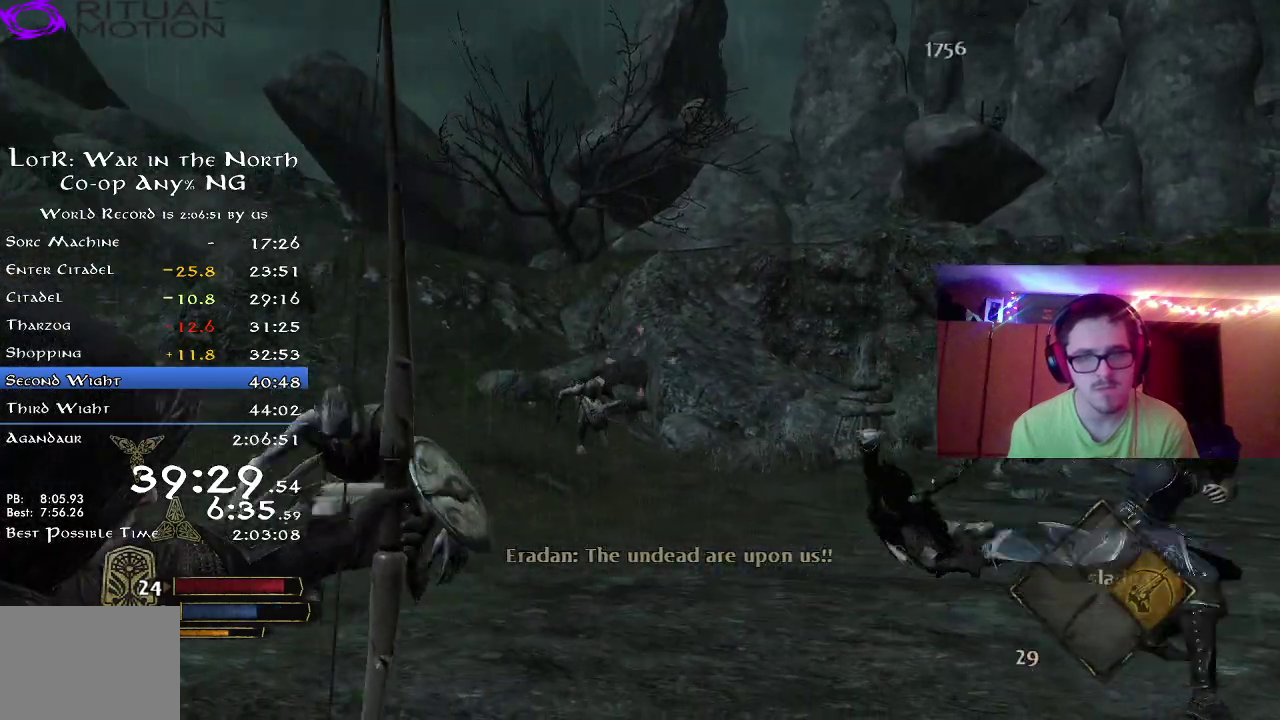
{"dt_ms": 400, "buttons": [], "left_stick": "up-left", "right_stick": "up-left", "button_events": []}
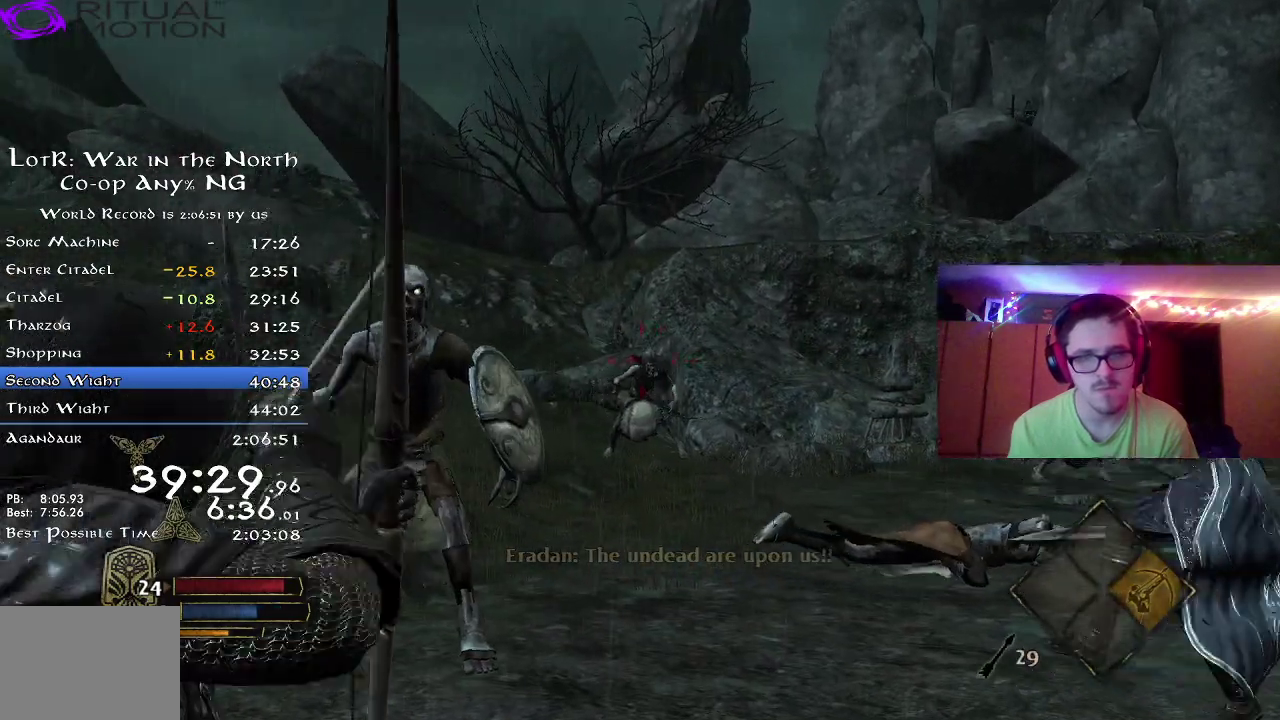
{"dt_ms": 800, "buttons": [], "left_stick": "up-left", "right_stick": "center", "button_events": []}
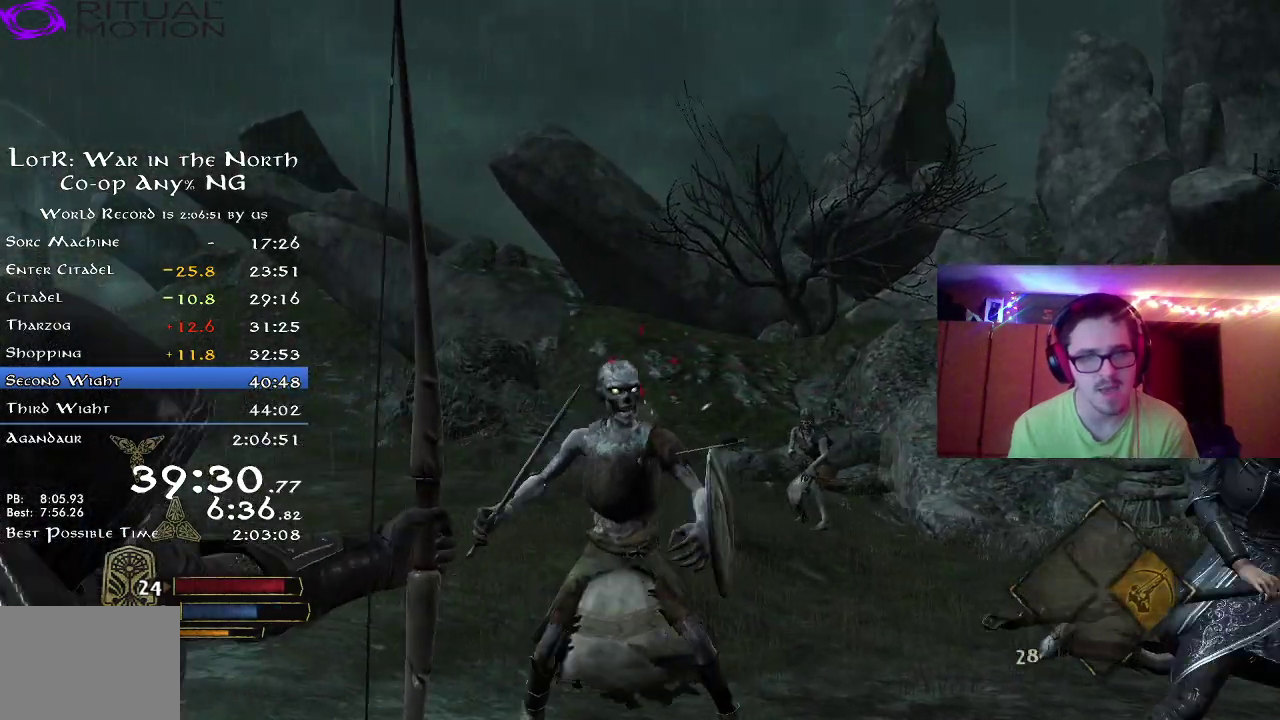
{"dt_ms": 300, "buttons": [], "left_stick": "up", "right_stick": "right", "button_events": []}
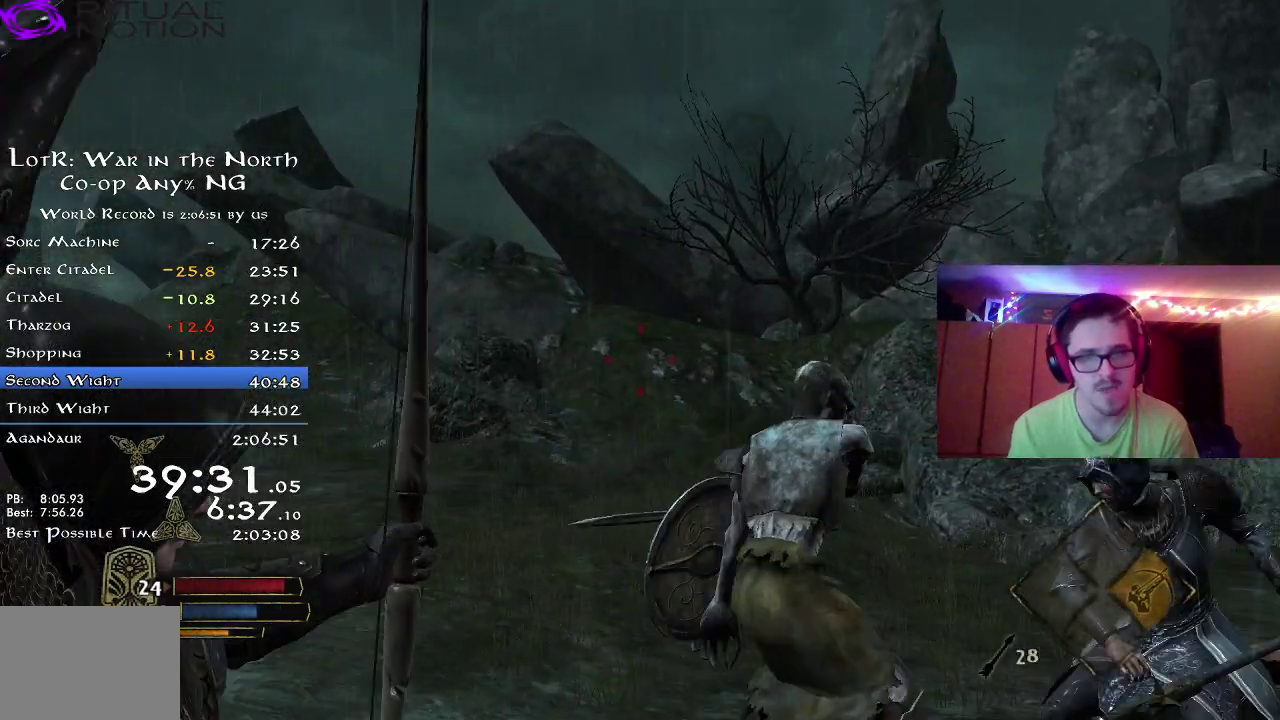
{"dt_ms": 500, "buttons": [], "left_stick": "up-left", "right_stick": "right", "button_events": []}
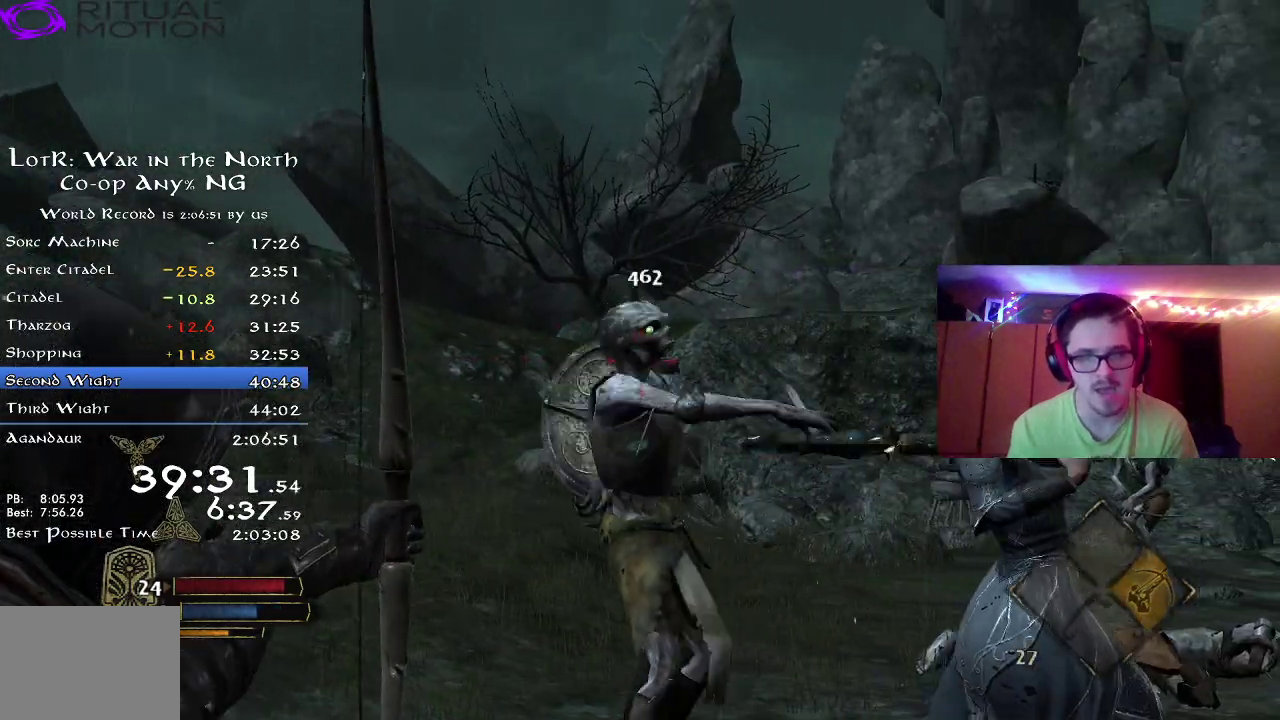
{"dt_ms": 700, "buttons": [], "left_stick": "up", "right_stick": "left", "button_events": []}
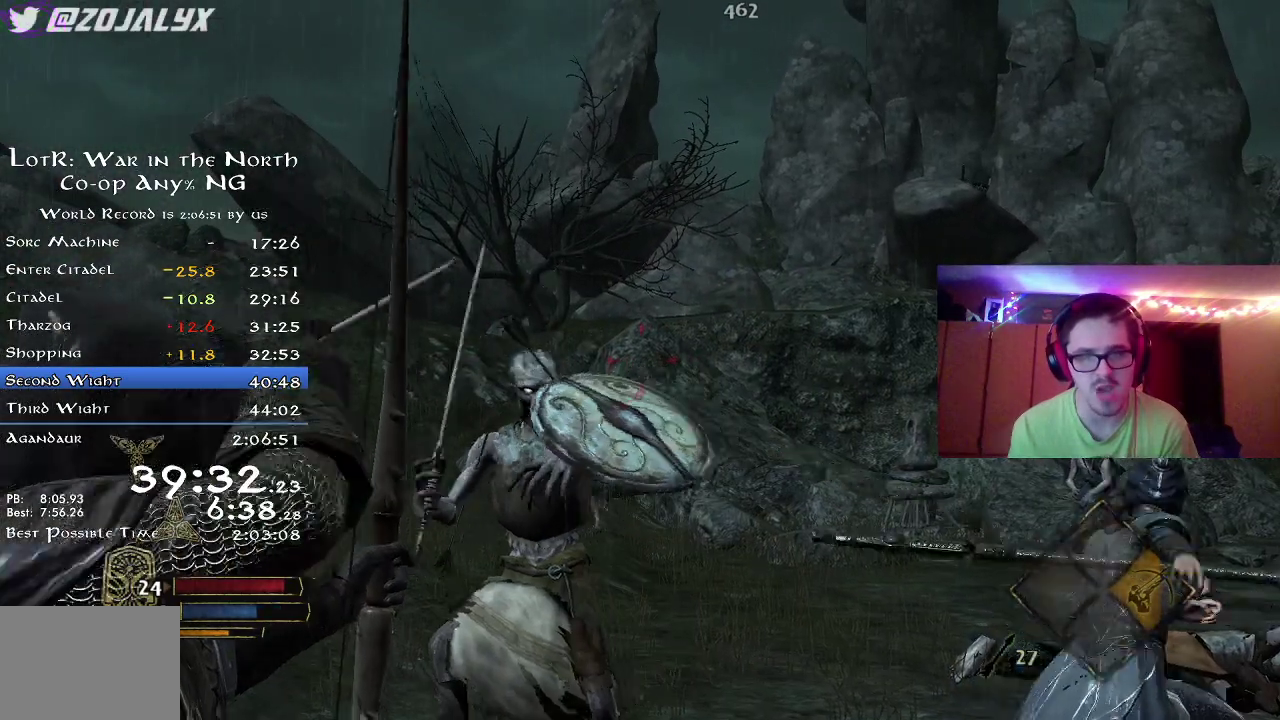
{"dt_ms": 300, "buttons": [], "left_stick": "up-left", "right_stick": "center", "button_events": []}
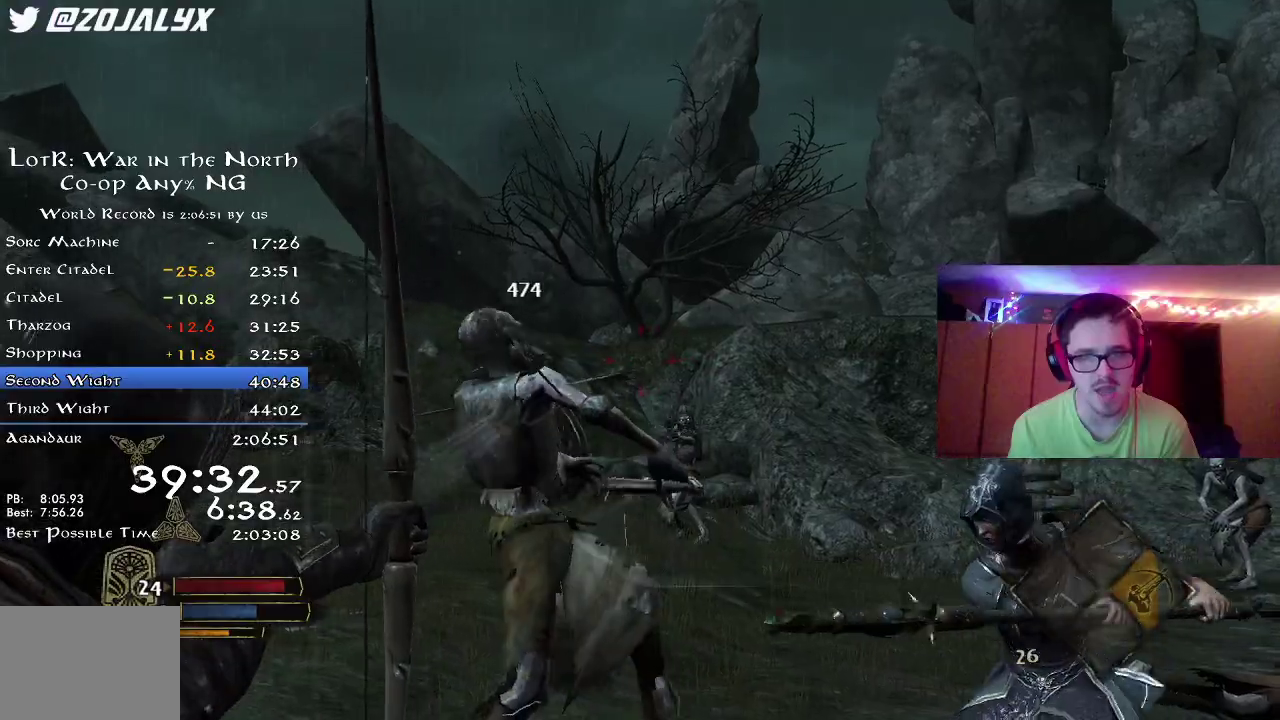
{"dt_ms": 500, "buttons": [], "left_stick": "up-left", "right_stick": "up-left", "button_events": []}
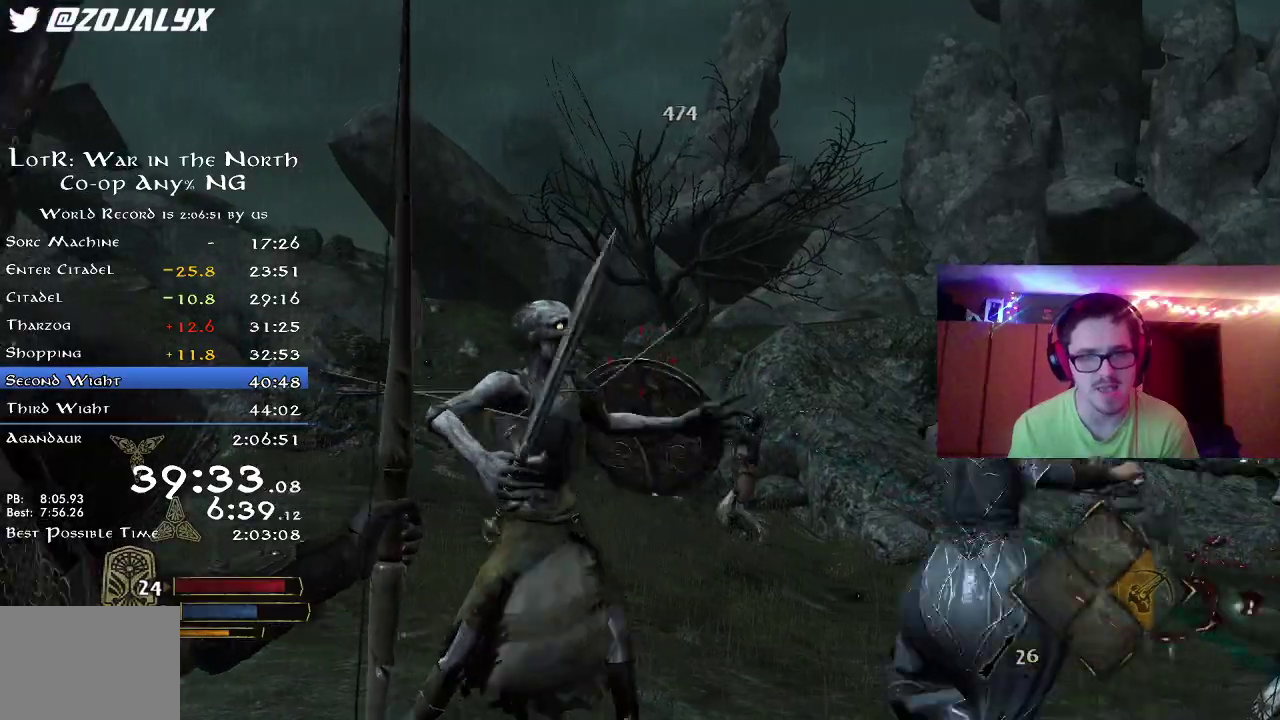
{"dt_ms": 500, "buttons": [], "left_stick": "up-left", "right_stick": "center", "button_events": []}
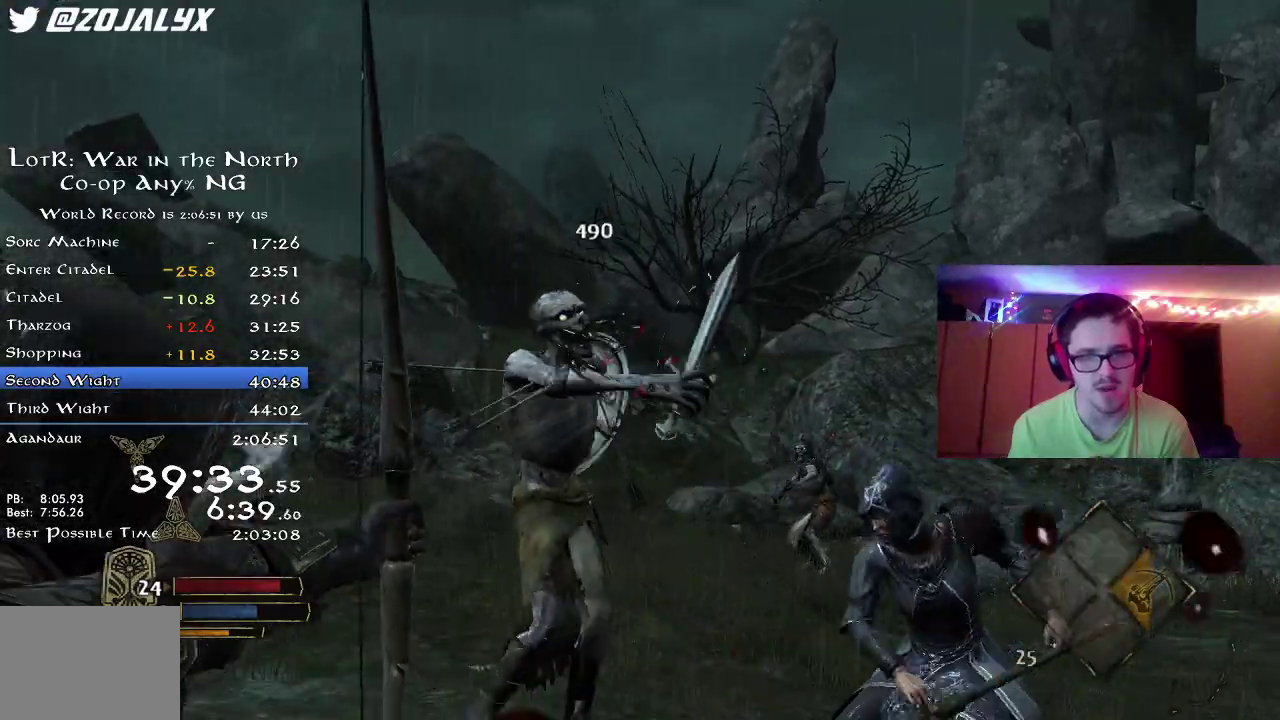
{"dt_ms": 300, "buttons": [], "left_stick": "up-left", "right_stick": "down-right", "button_events": []}
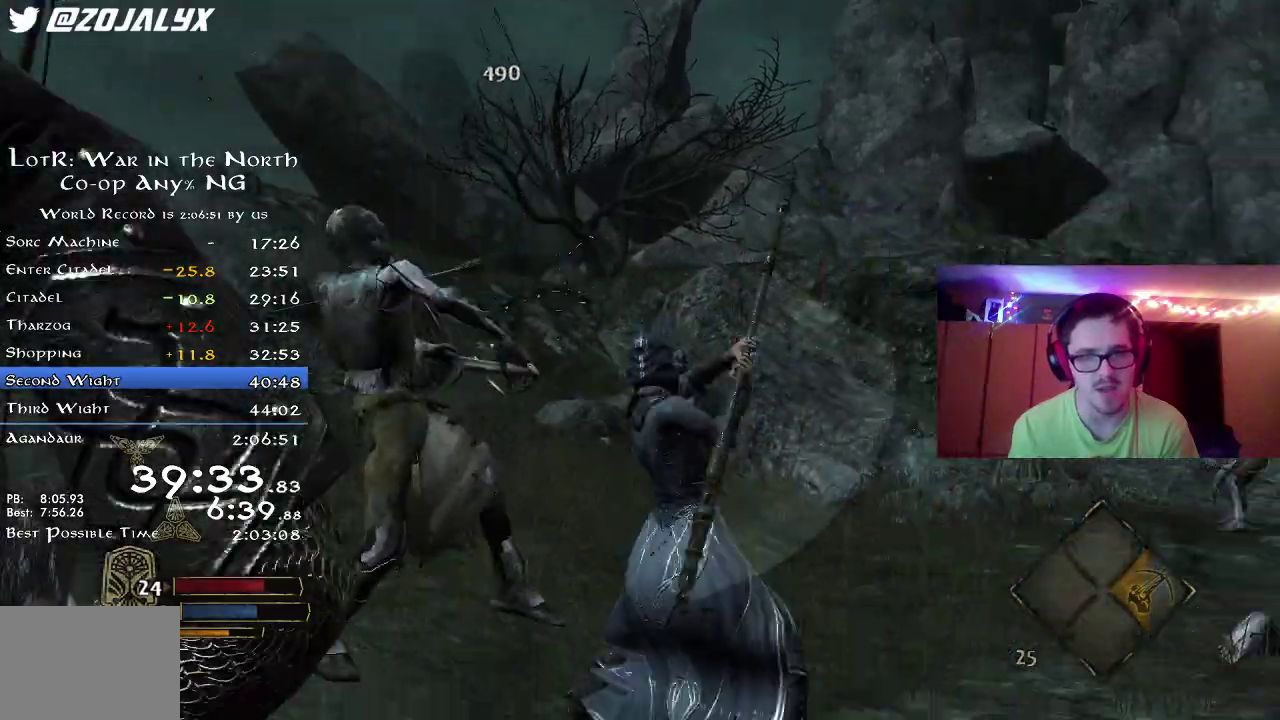
{"dt_ms": 800, "buttons": [], "left_stick": "up-left", "right_stick": "left", "button_events": []}
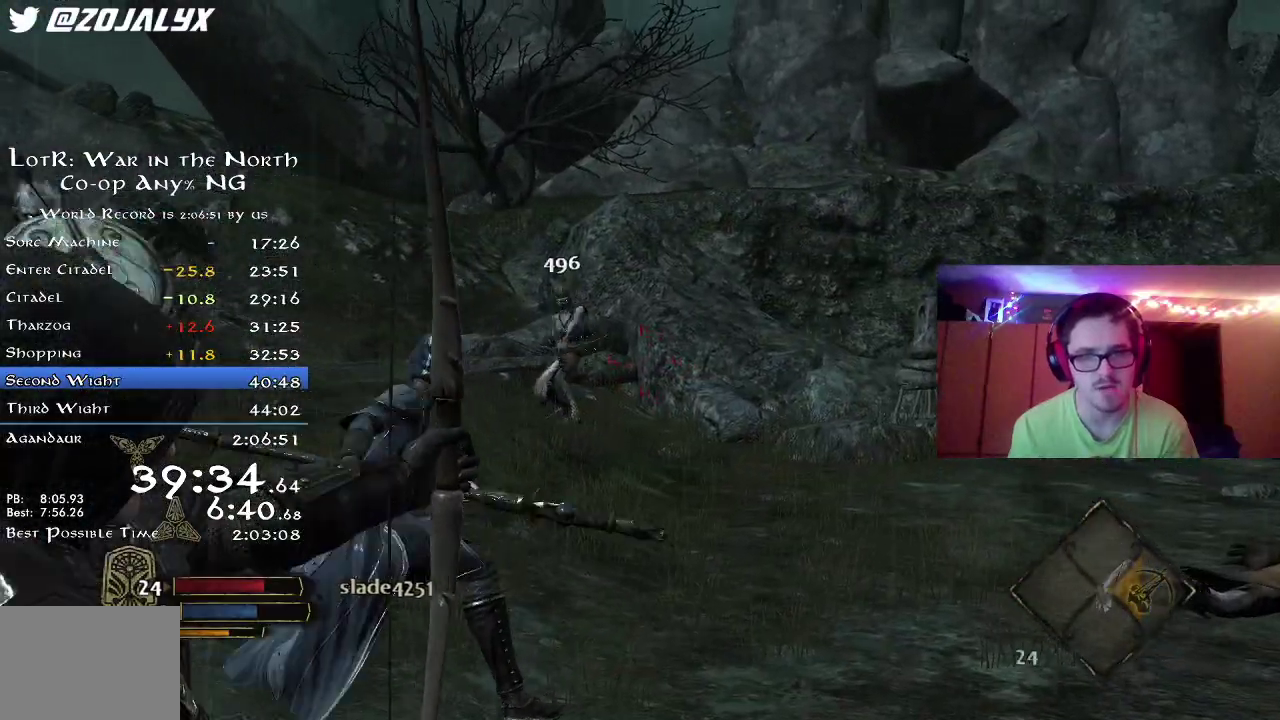
{"dt_ms": 400, "buttons": [], "left_stick": "up", "right_stick": "up-left", "button_events": []}